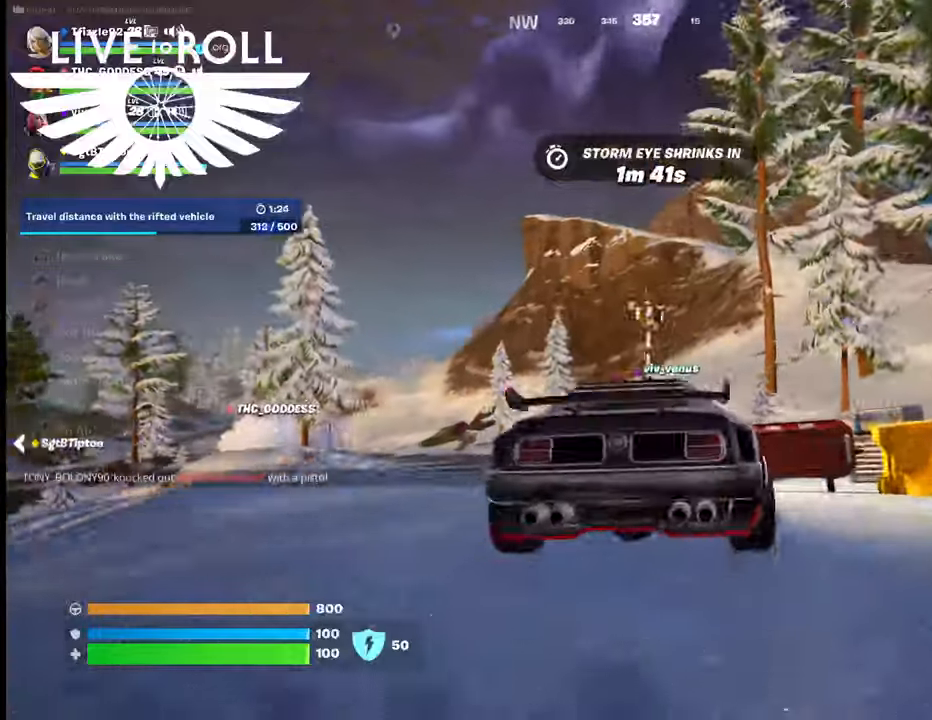
Gameplay with a controller (Xbox layout); each line is a JSON object with the inputs held at the frame after it. "events" lists button and stick changes between this image and that frame as [ms after this image, input, new state], when the widget could be followed in between. Not read: SHARE.
{"buttons": [], "left_stick": "up-left", "right_stick": "center", "events": [[334, "right_stick", "center"]]}
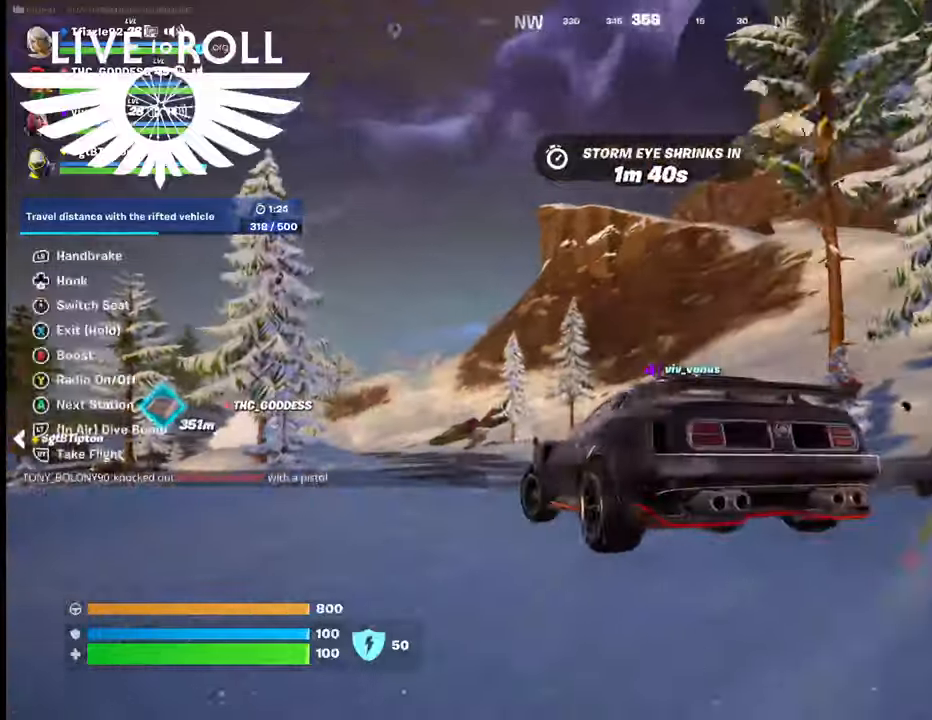
{"buttons": [], "left_stick": "down-right", "right_stick": "center", "events": [[267, "left_stick", "center"], [334, "left_stick", "down"], [500, "left_stick", "down-right"]]}
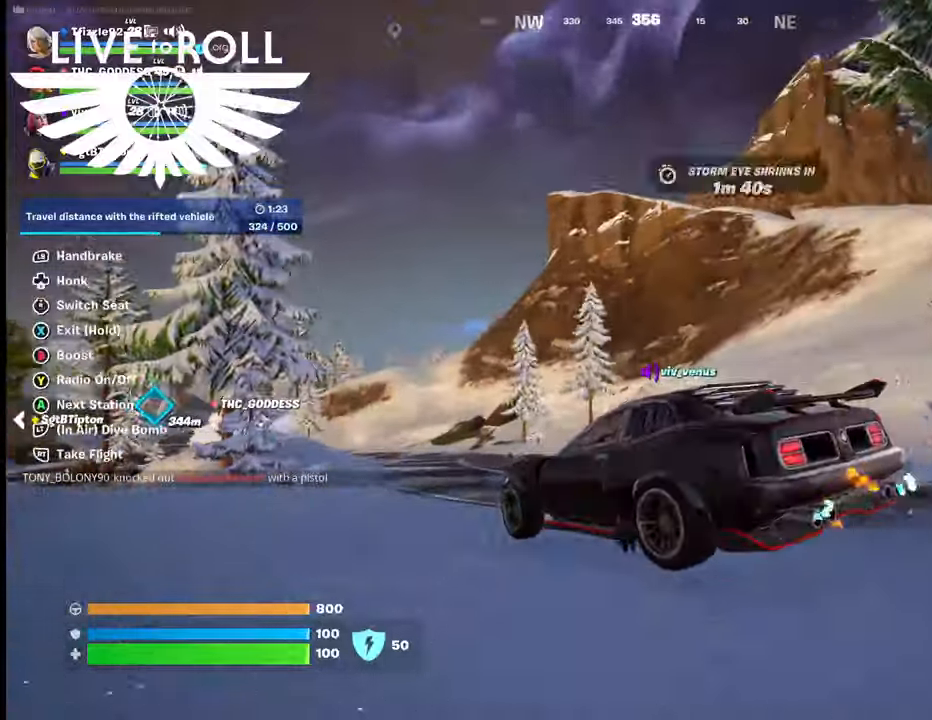
{"buttons": [], "left_stick": "center", "right_stick": "left", "events": [[167, "right_stick", "left"], [467, "left_stick", "center"]]}
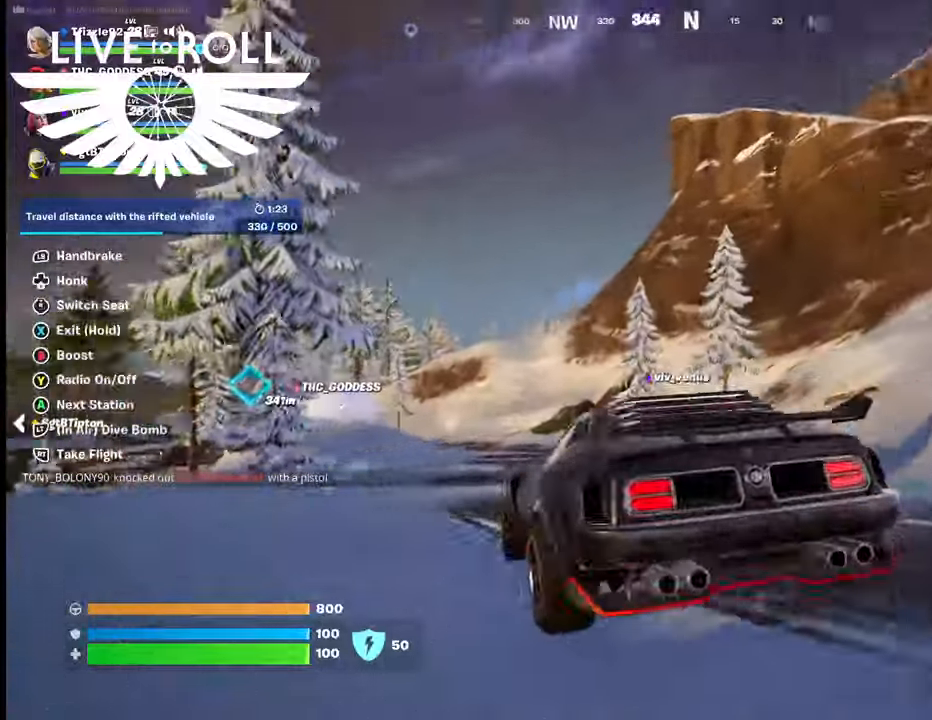
{"buttons": [], "left_stick": "center", "right_stick": "left", "events": []}
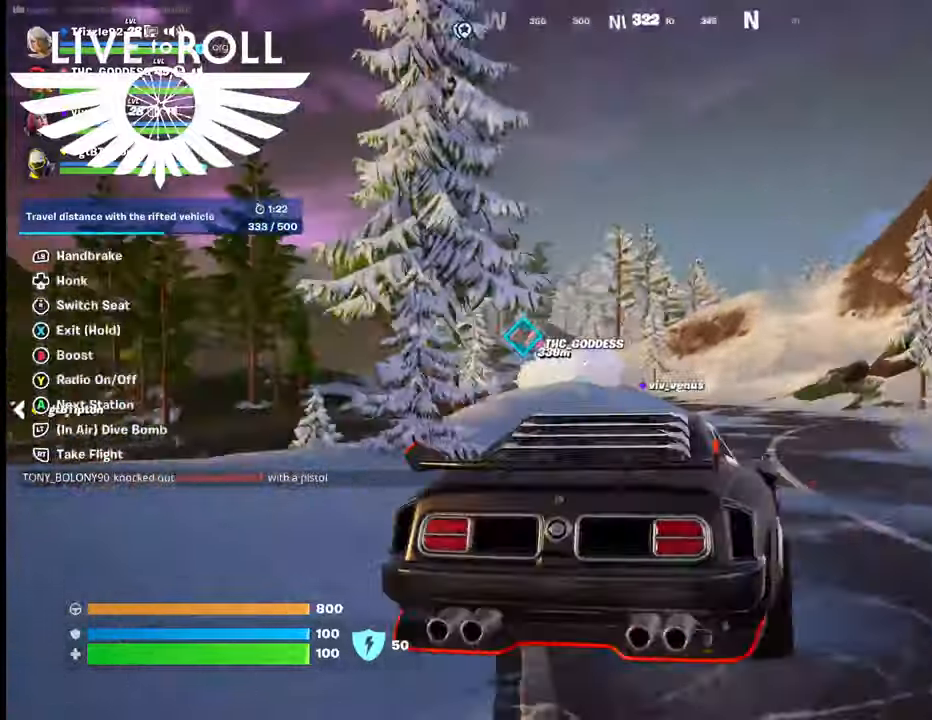
{"buttons": [], "left_stick": "up-right", "right_stick": "left", "events": [[67, "left_stick", "up"], [467, "left_stick", "up-right"]]}
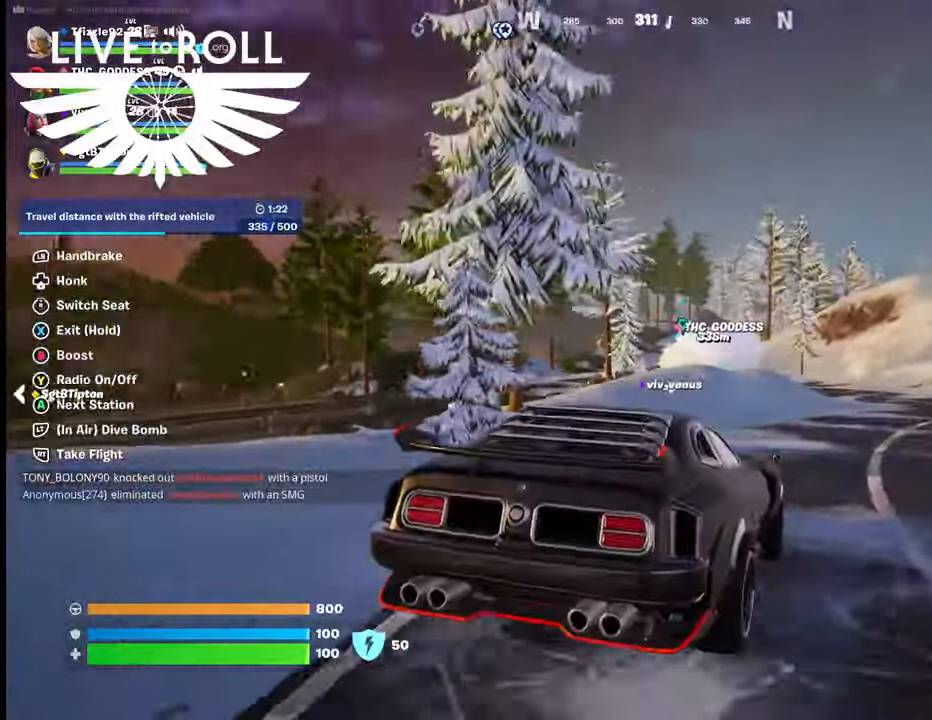
{"buttons": [], "left_stick": "up-right", "right_stick": "center", "events": [[200, "right_stick", "center"]]}
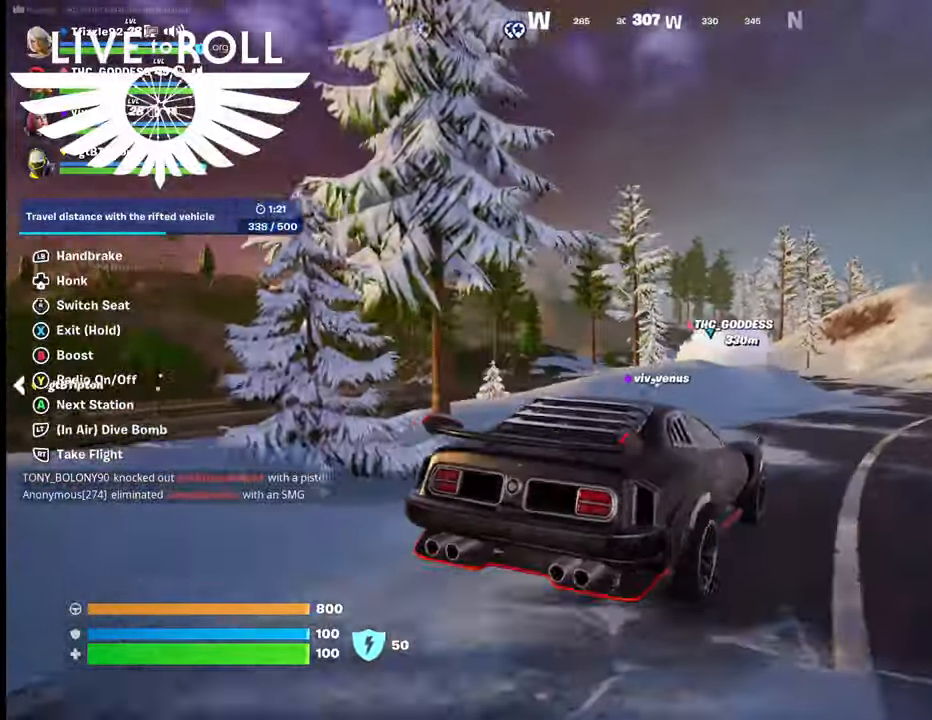
{"buttons": [], "left_stick": "up-right", "right_stick": "center", "events": []}
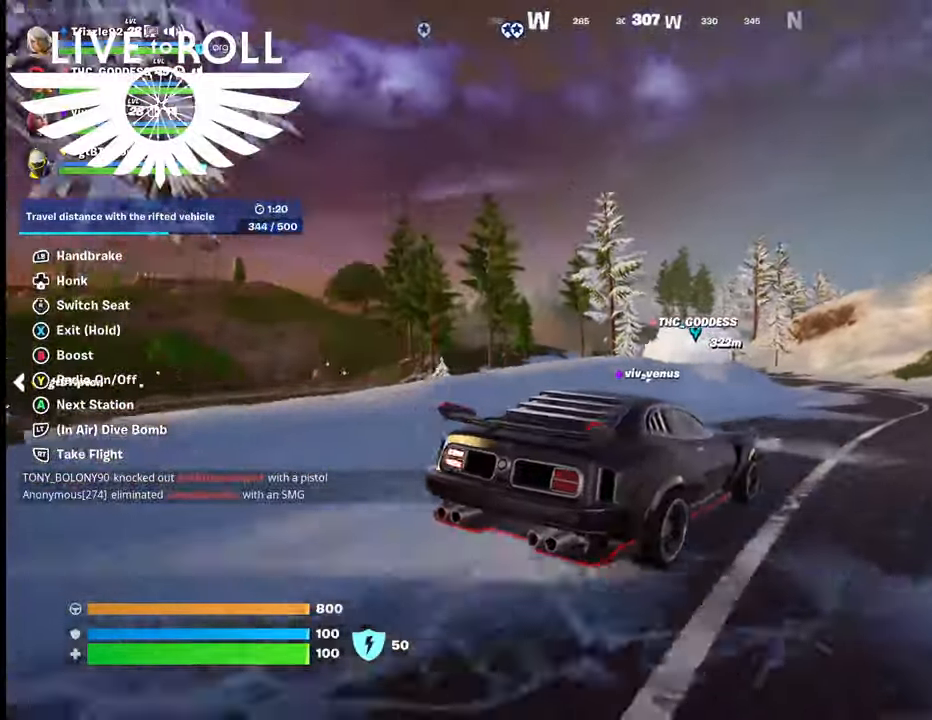
{"buttons": [], "left_stick": "up-right", "right_stick": "center", "events": []}
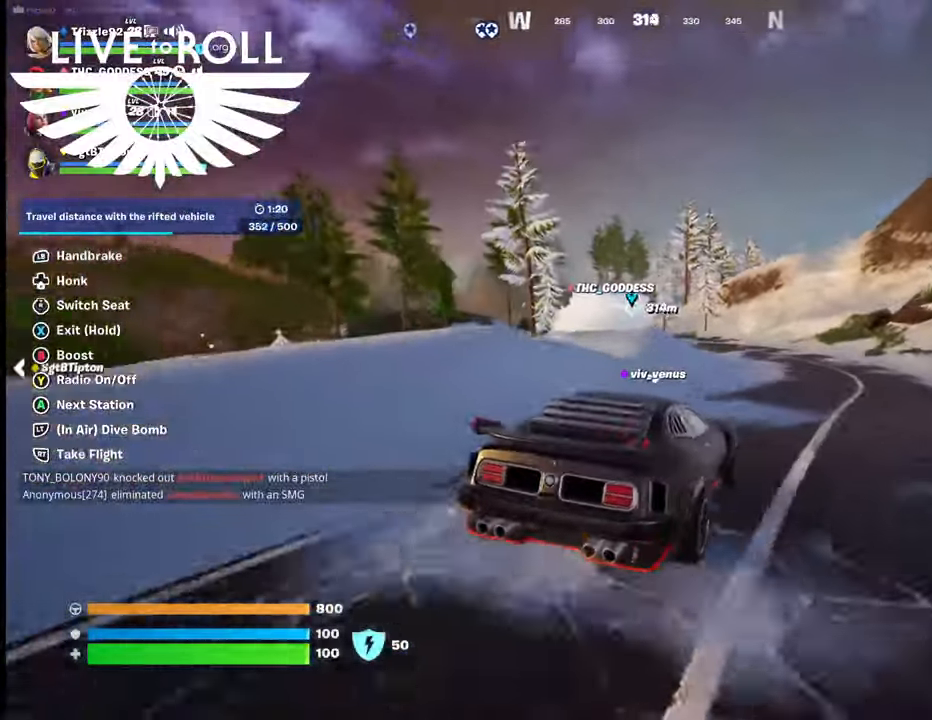
{"buttons": [], "left_stick": "center", "right_stick": "center", "events": [[134, "left_stick", "up"], [367, "left_stick", "center"]]}
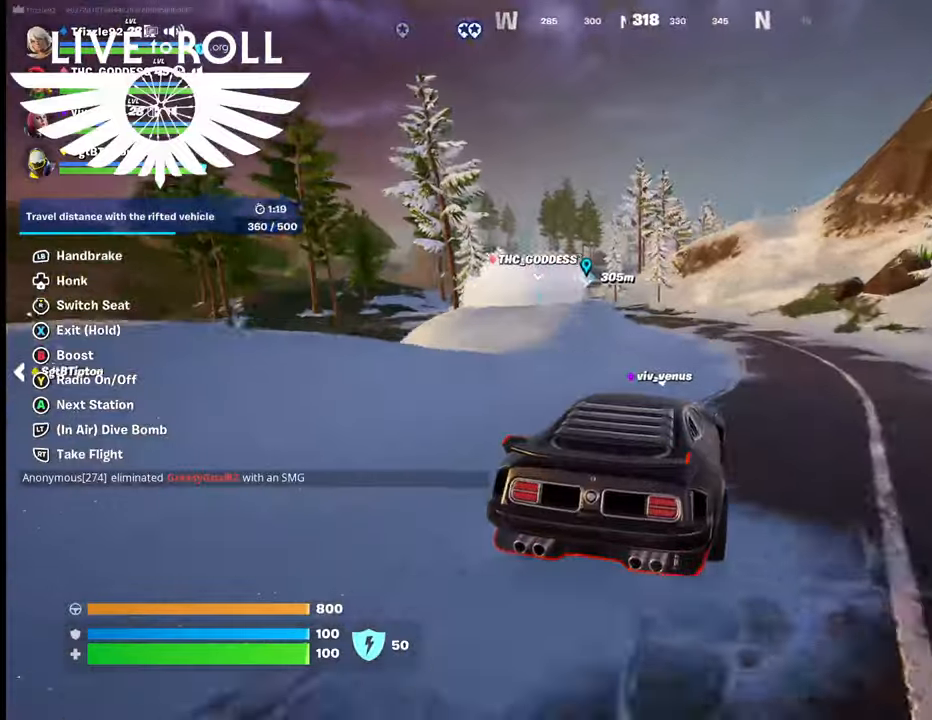
{"buttons": [], "left_stick": "down", "right_stick": "center", "events": [[134, "left_stick", "down"]]}
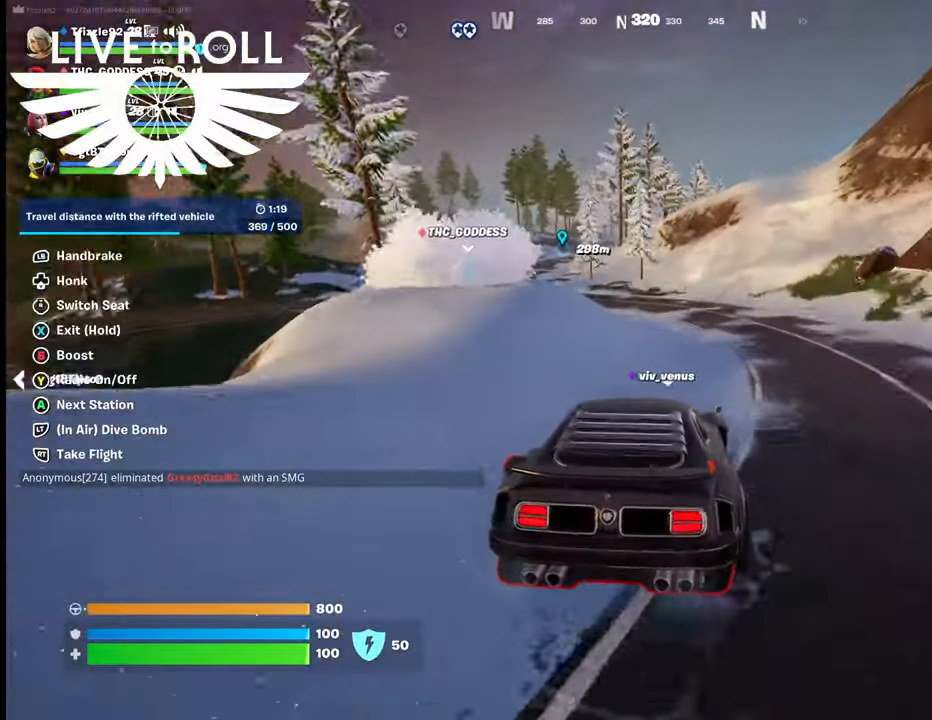
{"buttons": [], "left_stick": "up", "right_stick": "center", "events": [[134, "left_stick", "up"]]}
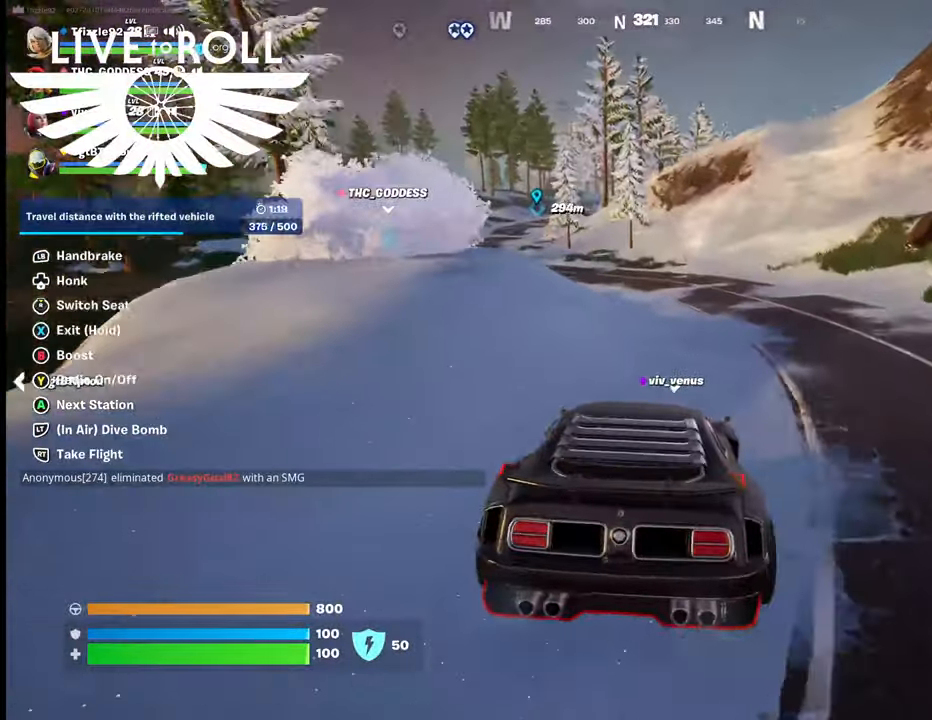
{"buttons": [], "left_stick": "up", "right_stick": "center", "events": []}
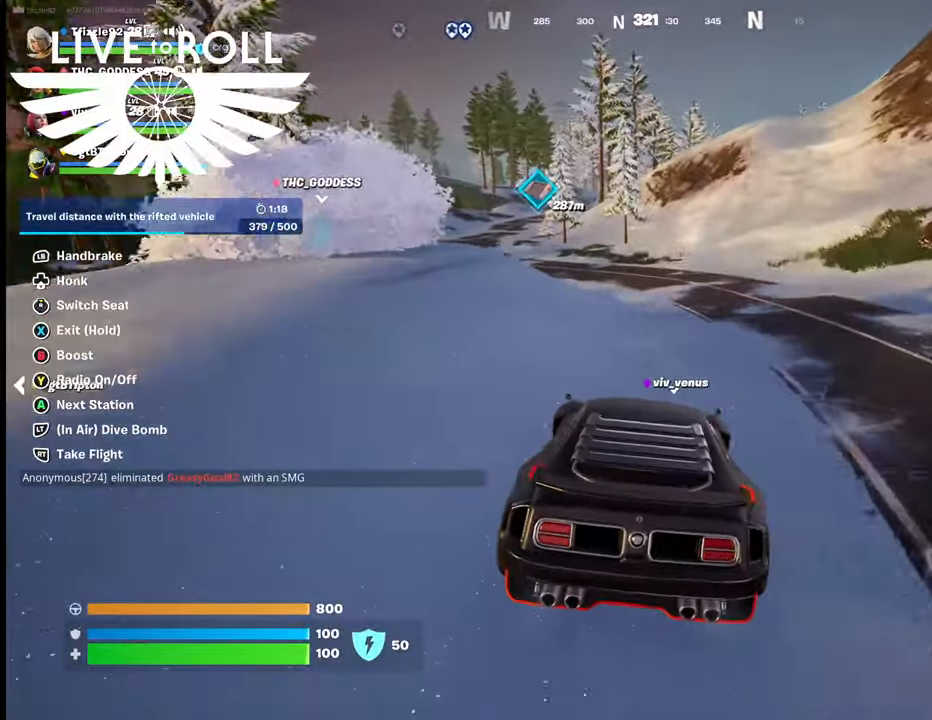
{"buttons": [], "left_stick": "up-right", "right_stick": "center", "events": [[500, "left_stick", "up-right"]]}
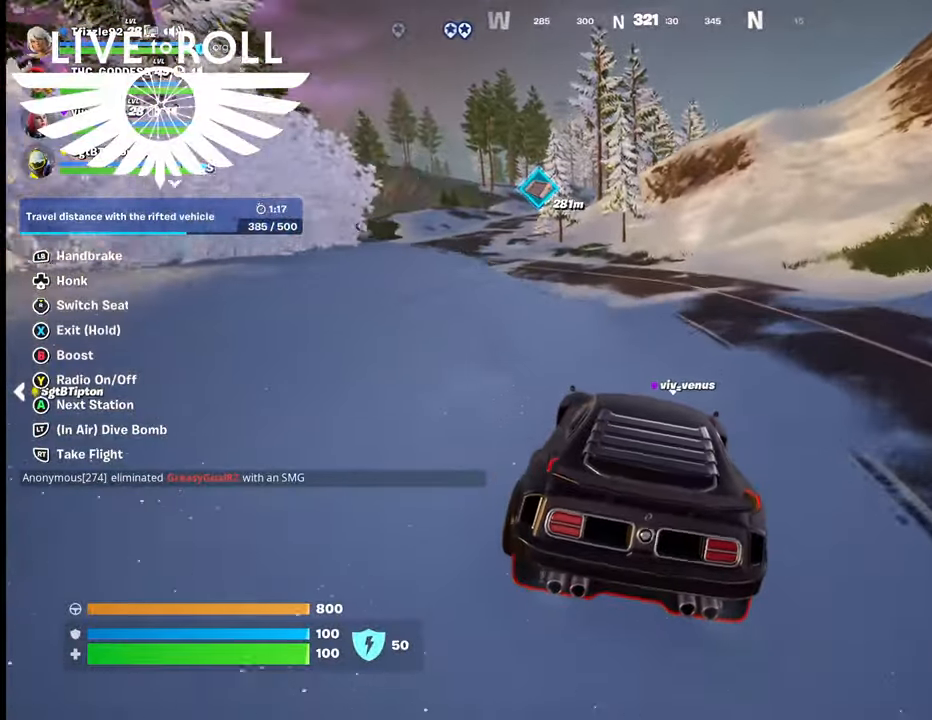
{"buttons": [], "left_stick": "up-right", "right_stick": "left", "events": [[467, "right_stick", "left"]]}
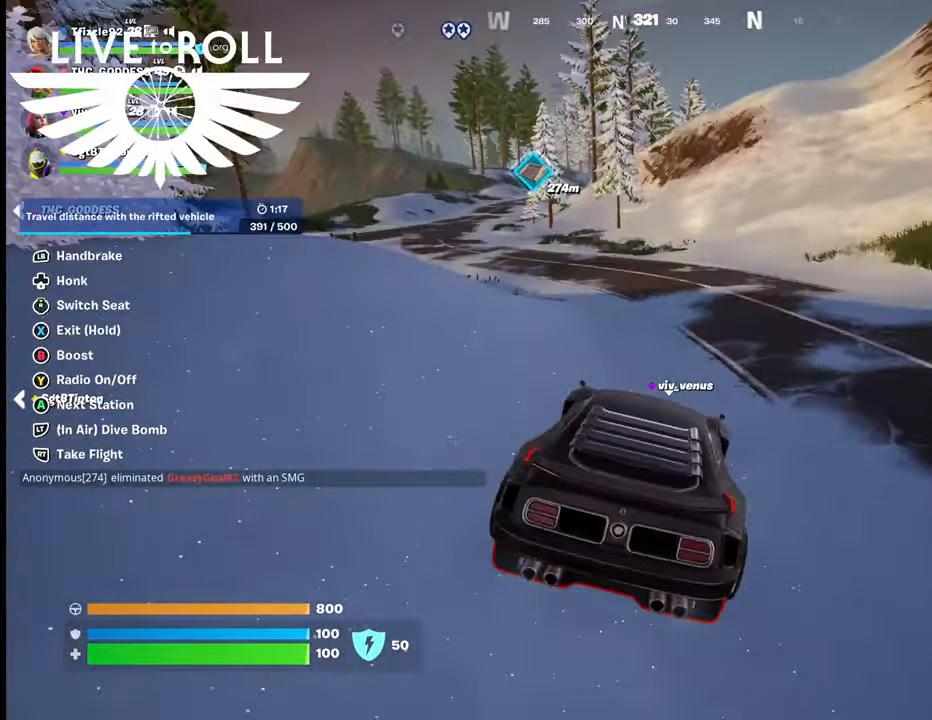
{"buttons": [], "left_stick": "up-right", "right_stick": "left", "events": []}
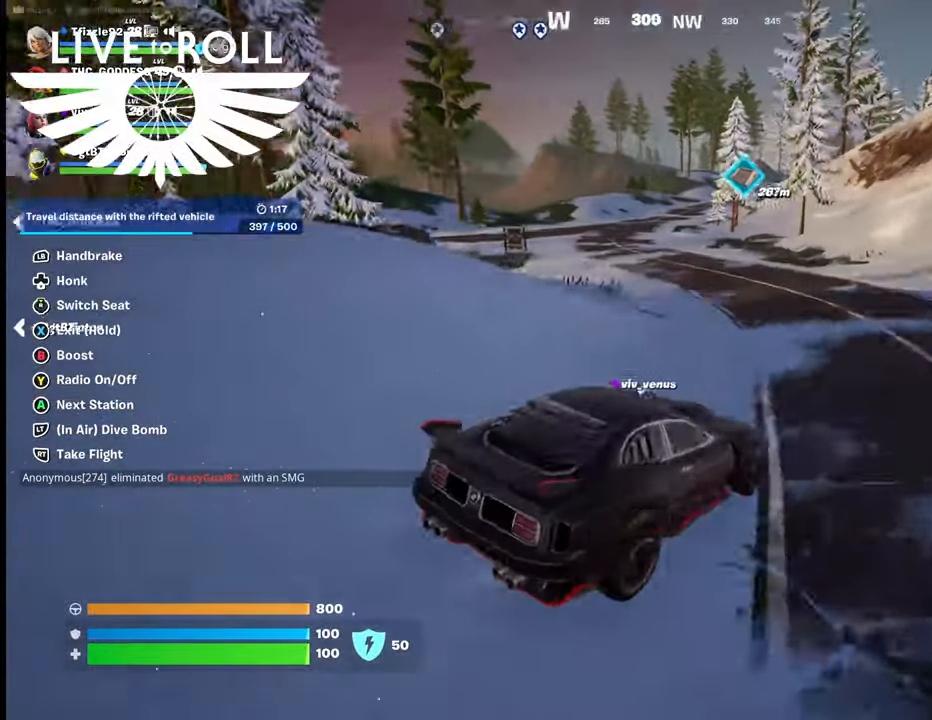
{"buttons": [], "left_stick": "up", "right_stick": "left", "events": [[367, "left_stick", "up"]]}
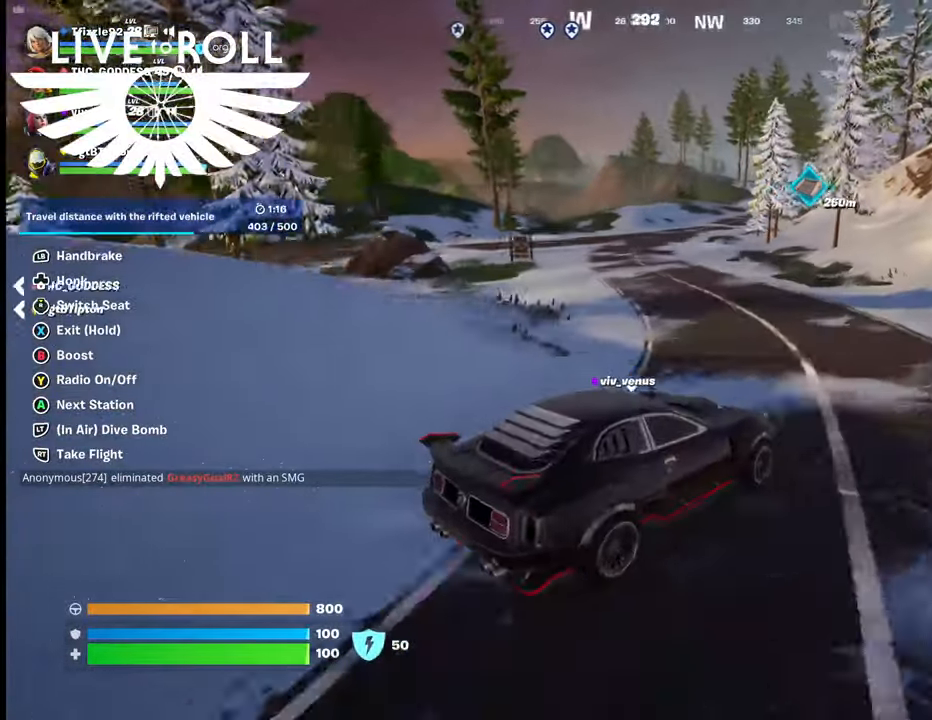
{"buttons": [], "left_stick": "up-left", "right_stick": "left", "events": [[167, "left_stick", "up-left"]]}
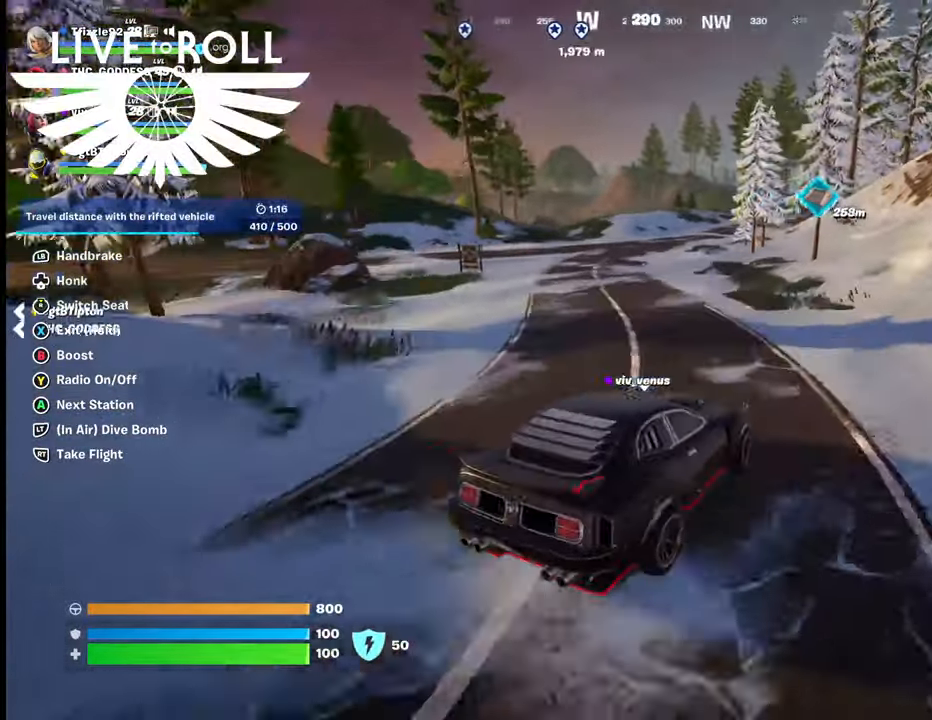
{"buttons": [], "left_stick": "up-left", "right_stick": "left", "events": []}
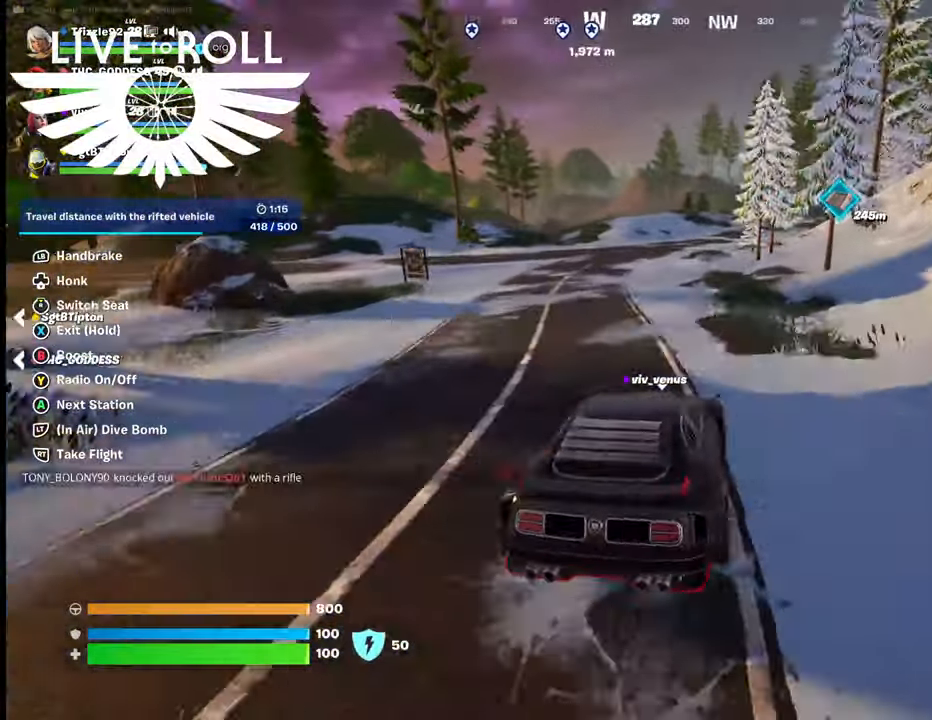
{"buttons": [], "left_stick": "up-left", "right_stick": "center", "events": [[167, "right_stick", "center"]]}
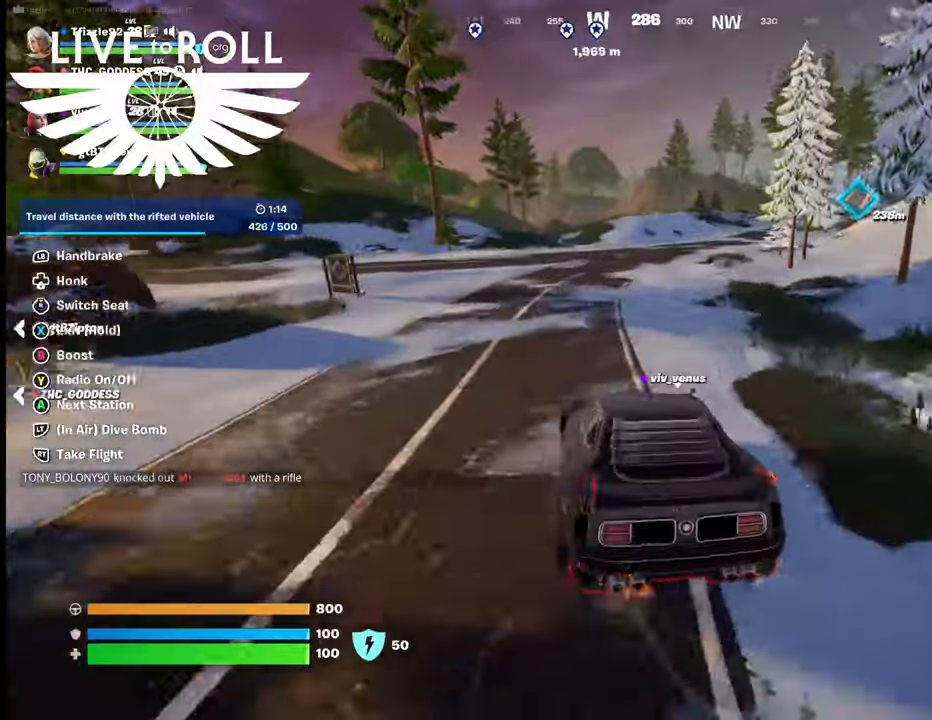
{"buttons": [], "left_stick": "up-left", "right_stick": "center", "events": []}
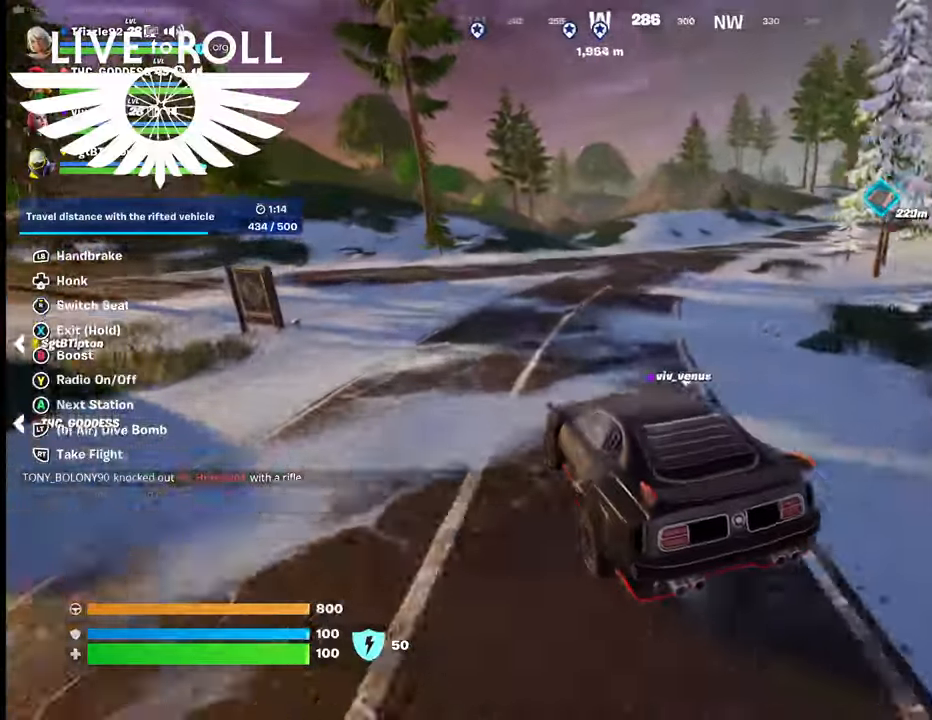
{"buttons": [], "left_stick": "right", "right_stick": "left", "events": [[100, "left_stick", "up"], [267, "left_stick", "up-right"], [267, "right_stick", "left"], [500, "left_stick", "right"]]}
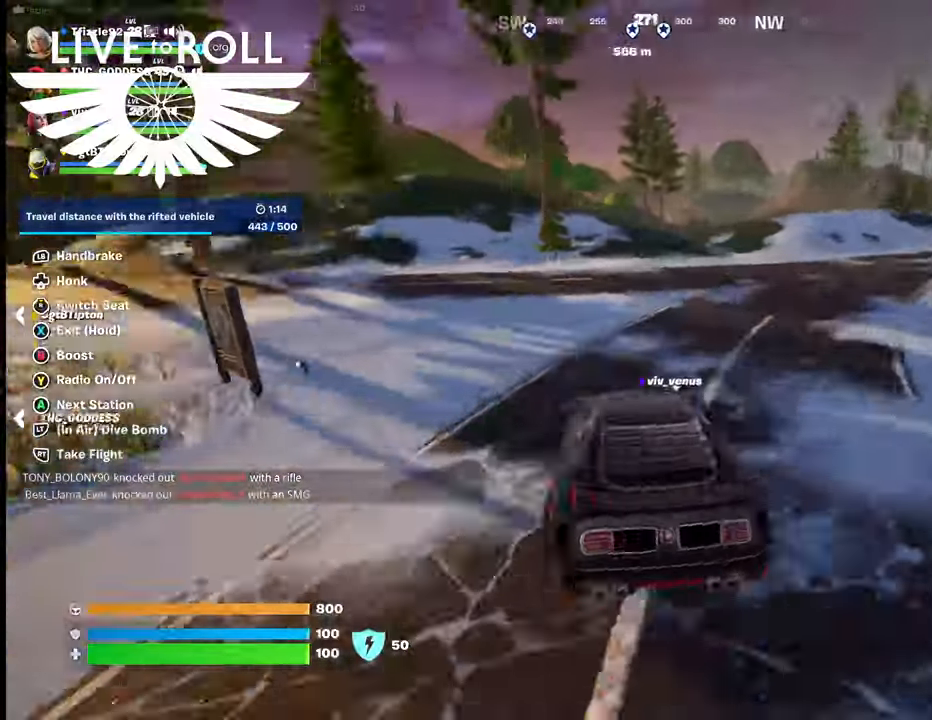
{"buttons": [], "left_stick": "up-right", "right_stick": "left", "events": [[200, "left_stick", "down-right"], [367, "left_stick", "right"], [467, "left_stick", "up-right"]]}
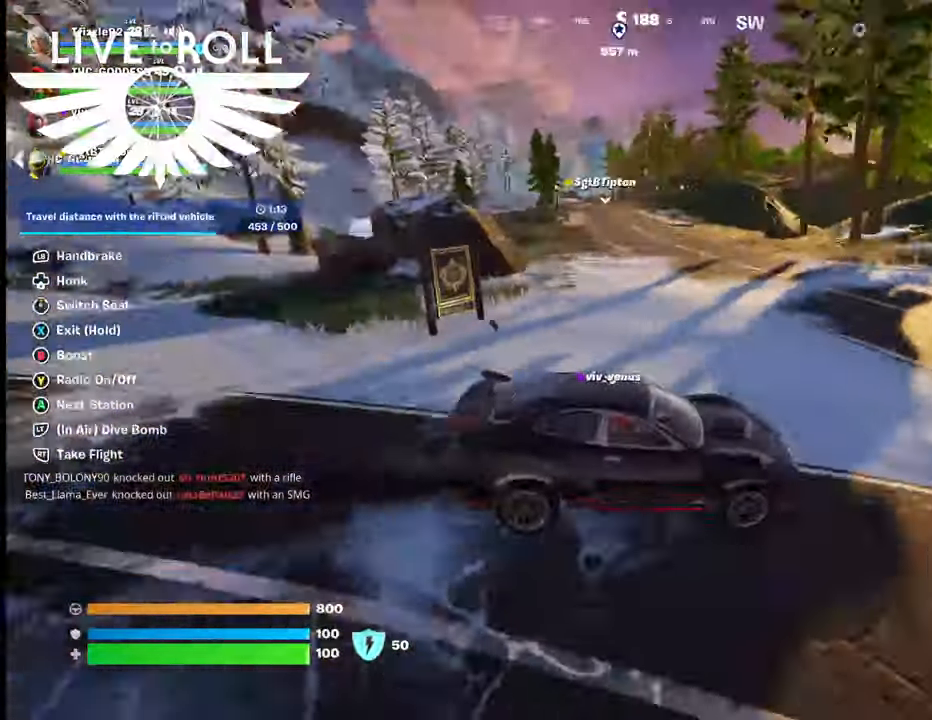
{"buttons": [], "left_stick": "up-left", "right_stick": "left", "events": [[34, "left_stick", "up"], [234, "left_stick", "up-left"]]}
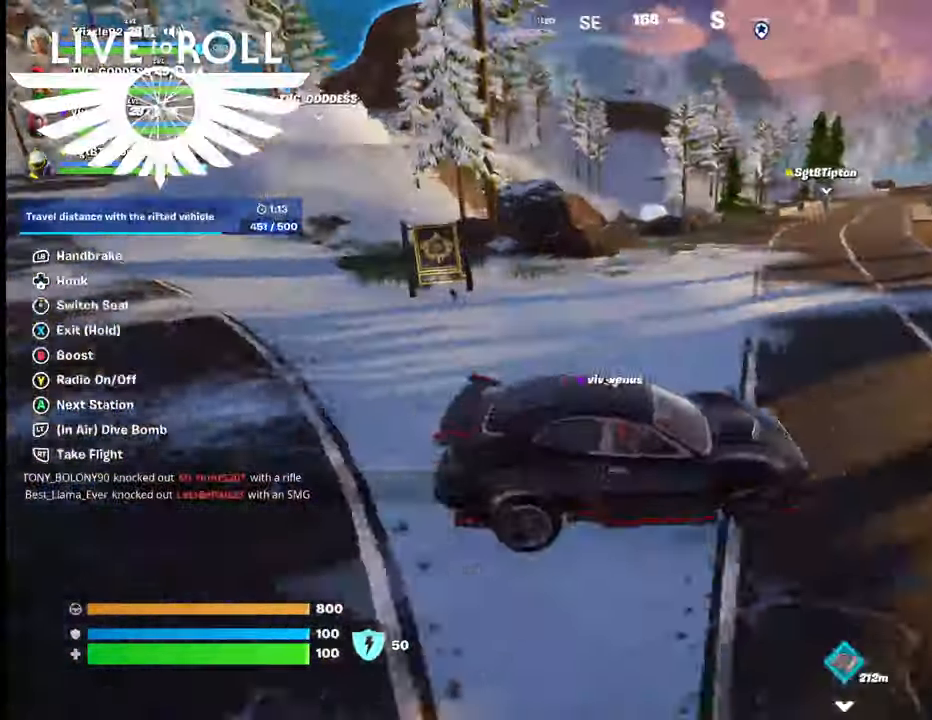
{"buttons": [], "left_stick": "left", "right_stick": "left", "events": [[200, "left_stick", "left"]]}
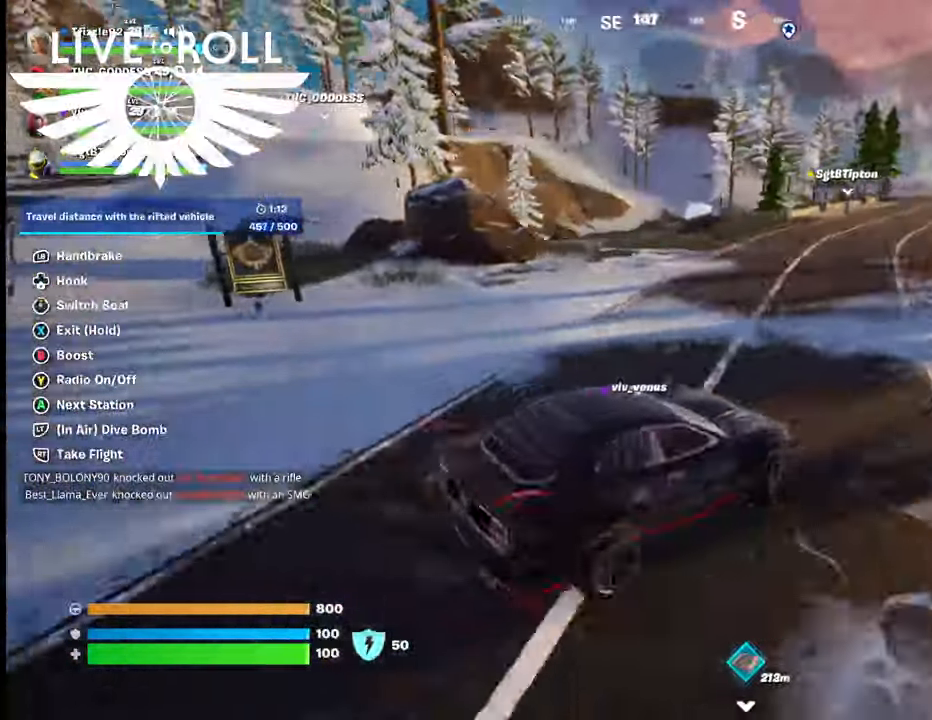
{"buttons": [], "left_stick": "down", "right_stick": "left", "events": [[134, "left_stick", "down-left"], [300, "left_stick", "down"]]}
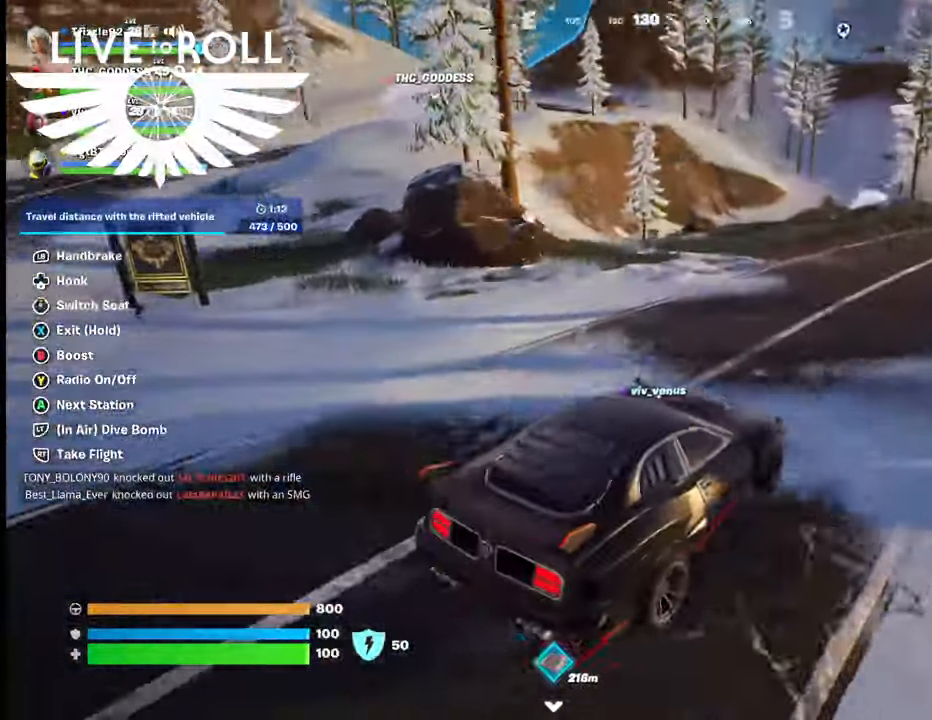
{"buttons": [], "left_stick": "down-right", "right_stick": "left", "events": [[367, "left_stick", "down-right"]]}
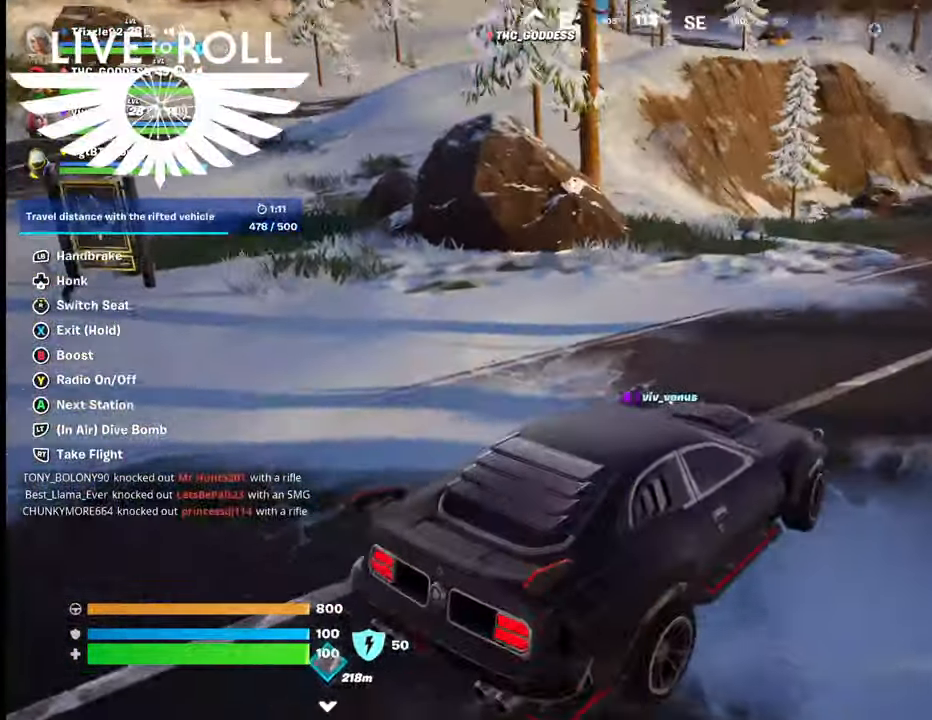
{"buttons": [], "left_stick": "up-right", "right_stick": "center", "events": [[134, "left_stick", "right"], [400, "left_stick", "up-right"], [434, "right_stick", "center"]]}
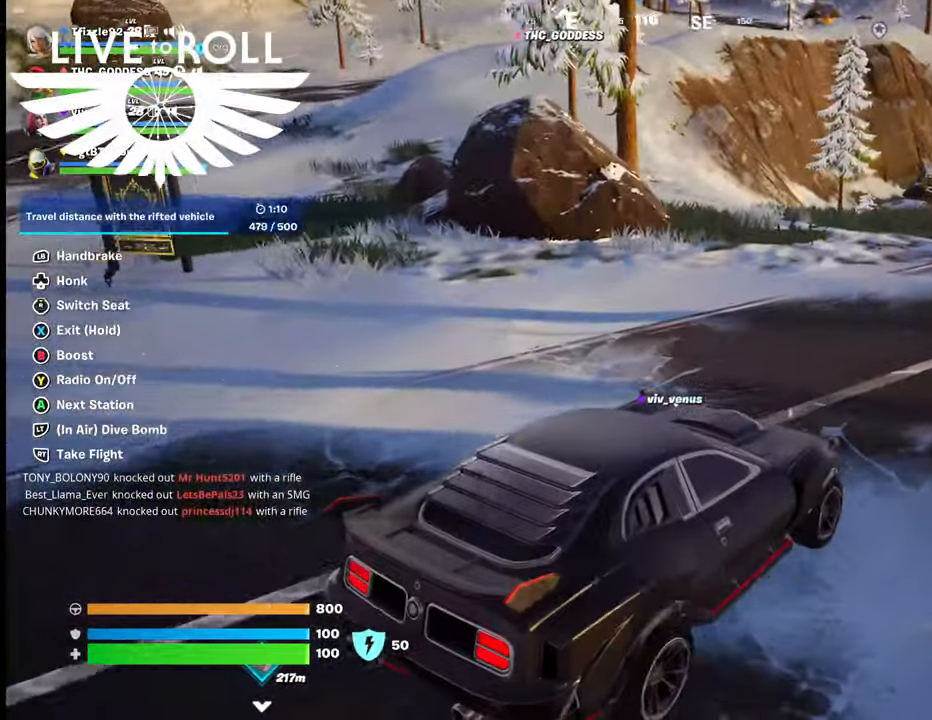
{"buttons": [], "left_stick": "up-right", "right_stick": "center", "events": []}
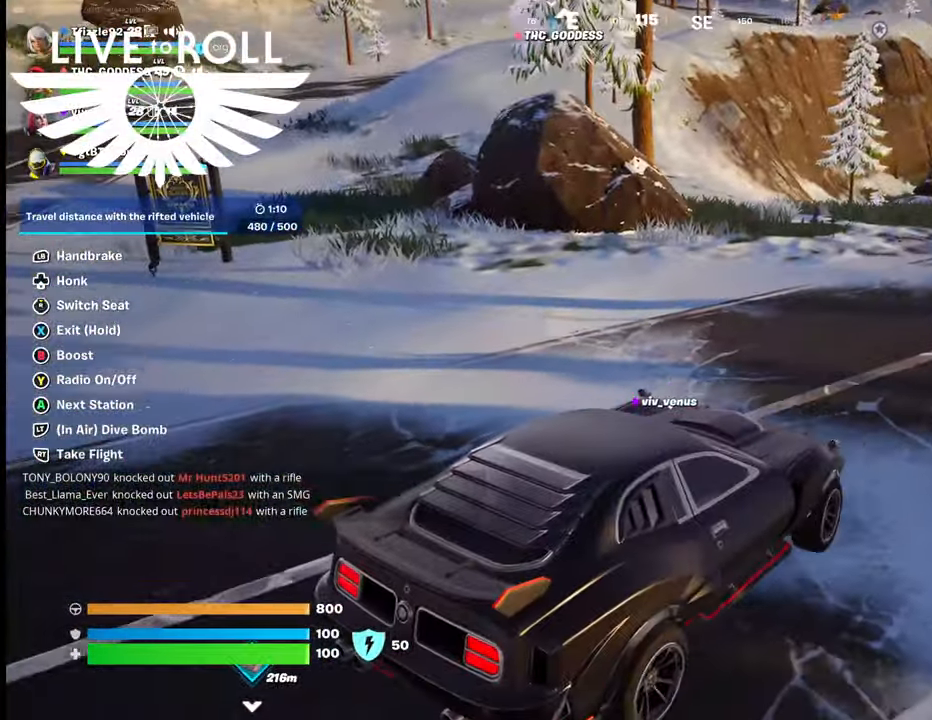
{"buttons": [], "left_stick": "up-right", "right_stick": "right", "events": [[334, "right_stick", "right"]]}
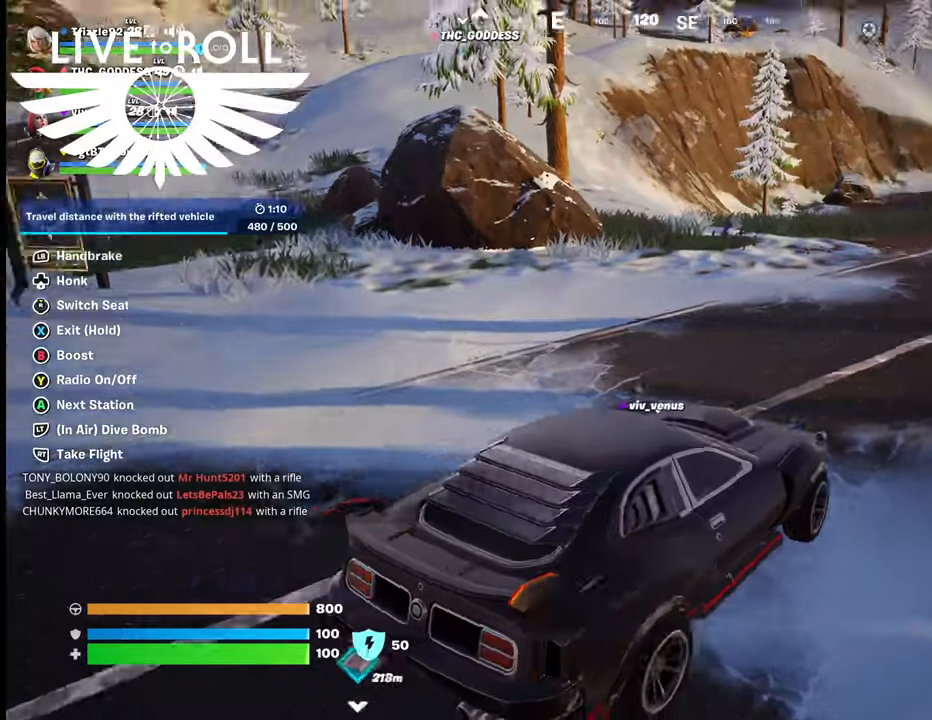
{"buttons": [], "left_stick": "up", "right_stick": "right", "events": [[334, "left_stick", "up"]]}